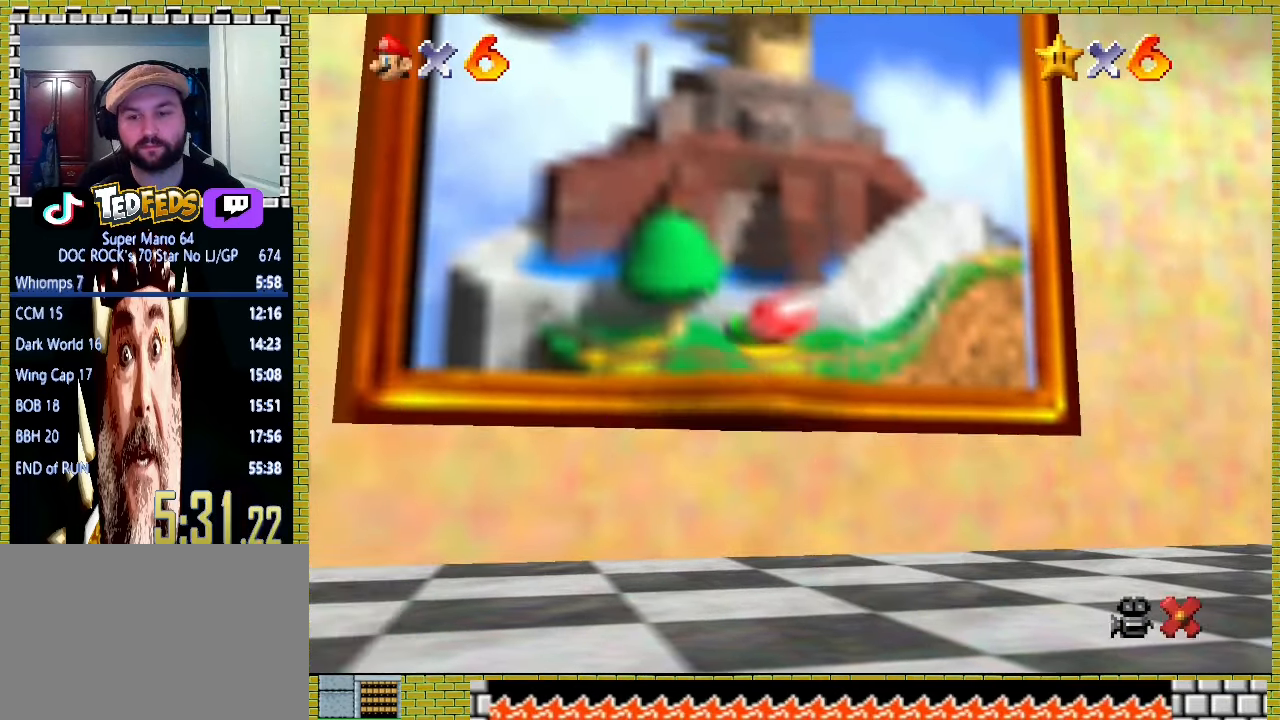
Gameplay with a controller (Xbox layout); each line is a JSON object with the inputs held at the frame after it (dt_ms = milliseconds from this image to that frame). "events" lists button and stick changes between this image and that frame as [ms after this image, input, new state], when the widget could be followed in between. Not read: L2 L3 R2 R3 right_stick.
{"dt_ms": 500, "buttons": [], "left_stick": "center", "events": [[100, "A", "up"], [200, "A", "down"], [200, "left_stick", "center"], [300, "A", "up"], [367, "A", "down"], [500, "A", "up"]]}
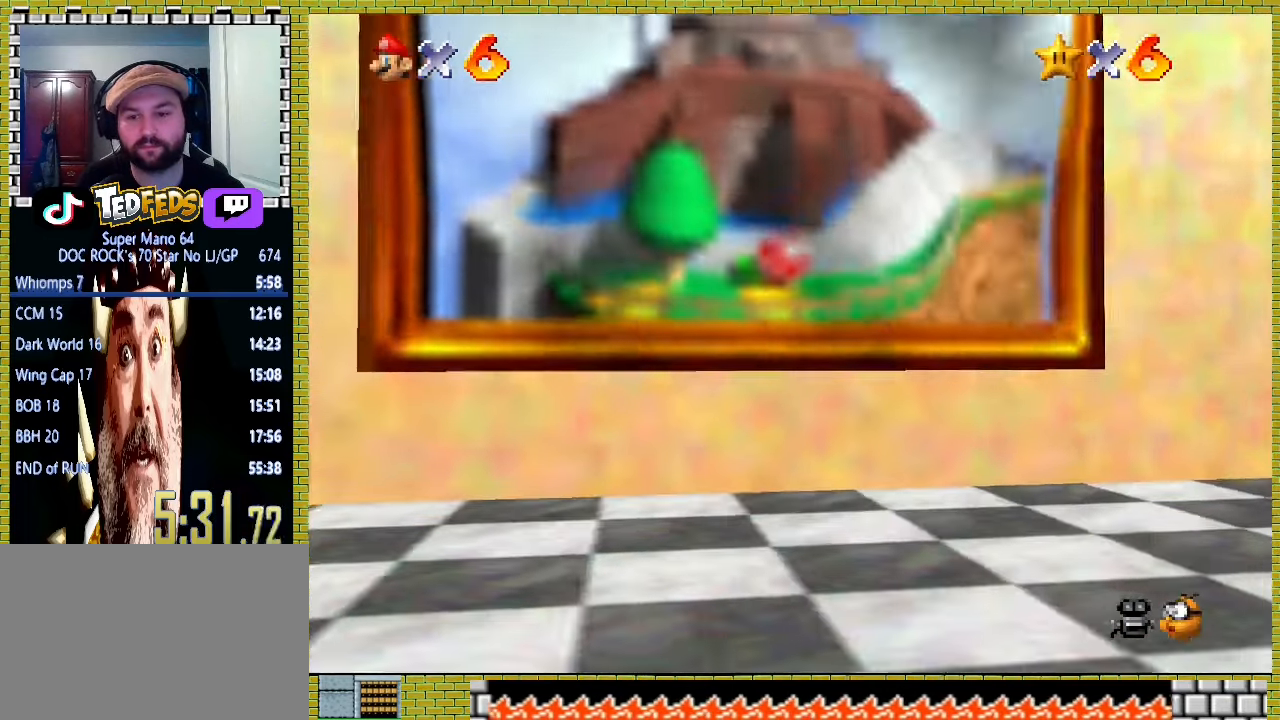
{"dt_ms": 500, "buttons": [], "left_stick": "center", "events": [[167, "A", "down"], [233, "A", "up"], [300, "A", "down"], [367, "A", "up"], [433, "A", "down"], [500, "A", "up"]]}
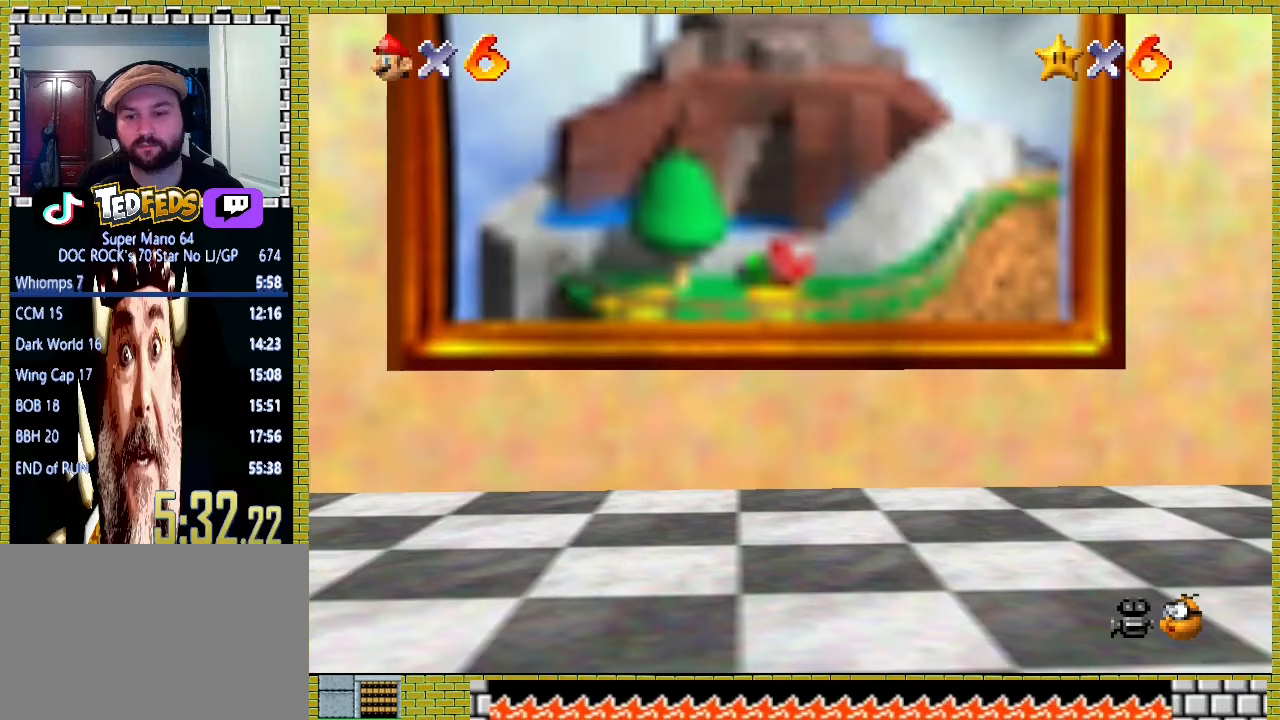
{"dt_ms": 500, "buttons": ["A"], "left_stick": "center", "events": [[67, "A", "down"], [167, "A", "up"], [333, "A", "down"]]}
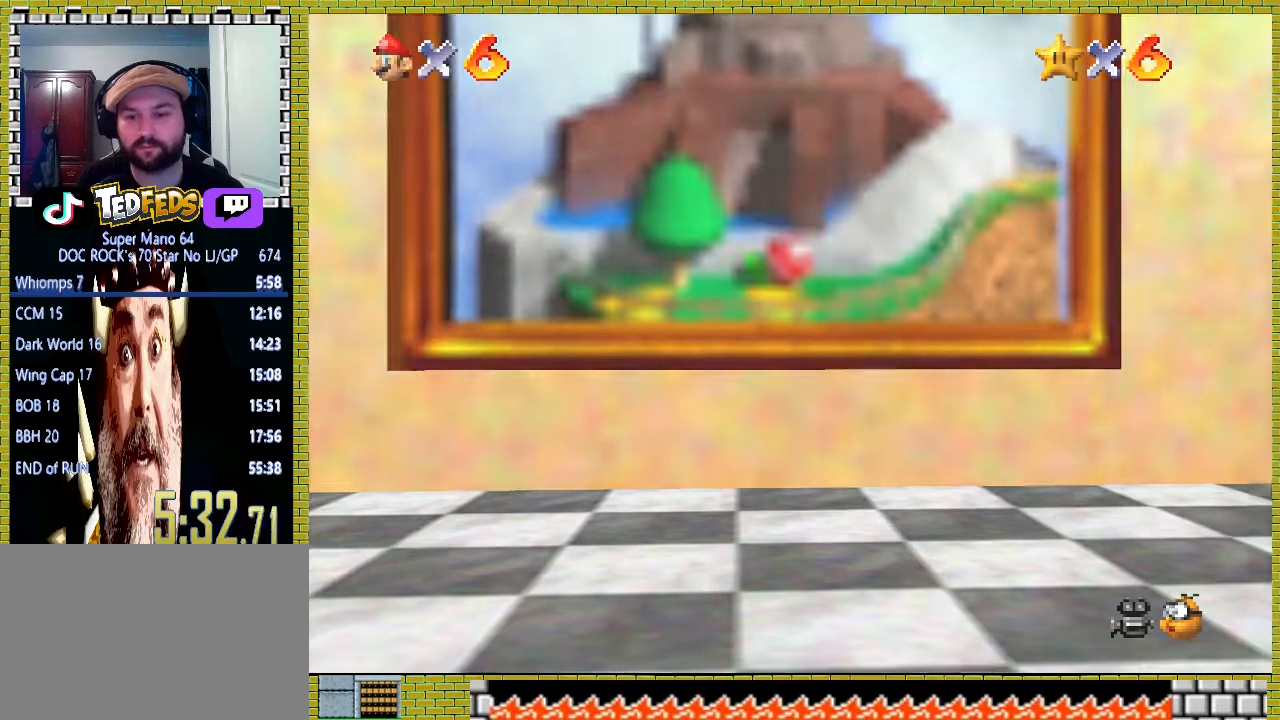
{"dt_ms": 500, "buttons": ["A"], "left_stick": "center", "events": [[33, "A", "up"], [133, "A", "down"], [433, "A", "up"], [500, "A", "down"]]}
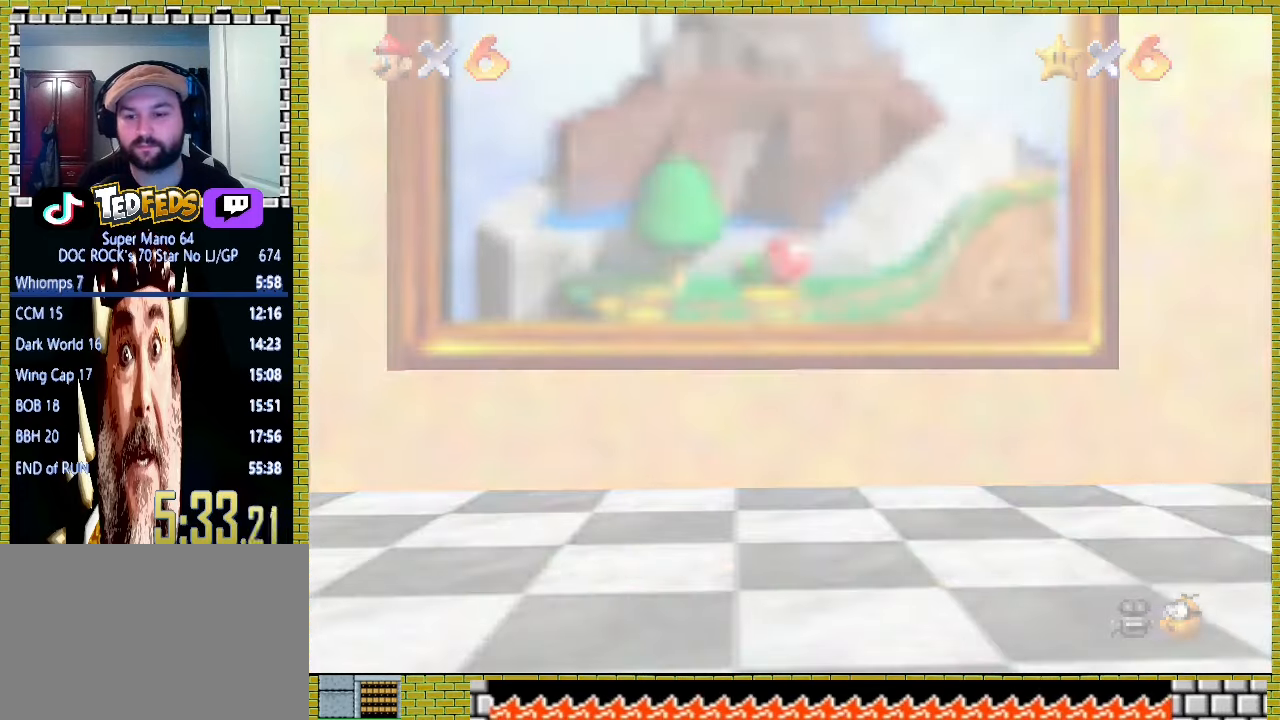
{"dt_ms": 500, "buttons": [], "left_stick": "center", "events": [[233, "A", "up"], [300, "A", "down"], [367, "A", "up"], [433, "A", "down"], [500, "A", "up"]]}
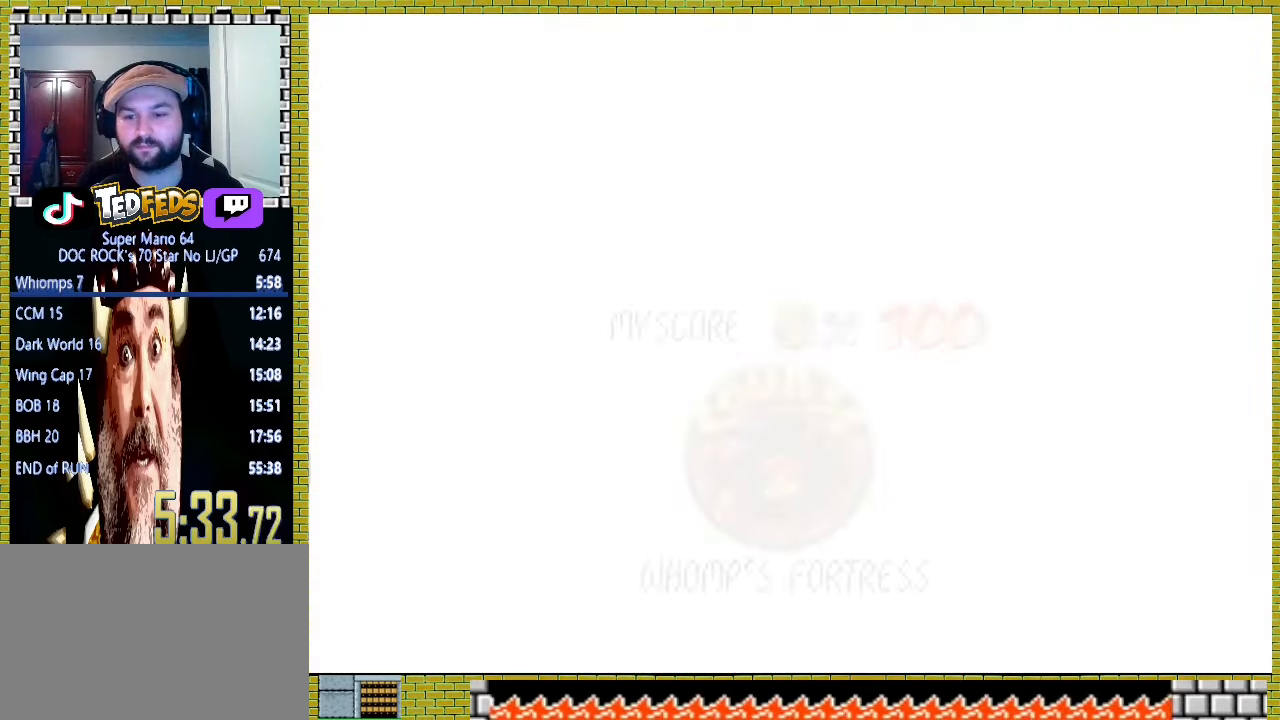
{"dt_ms": 500, "buttons": ["A"], "left_stick": "center", "events": [[67, "A", "down"], [133, "A", "up"], [200, "A", "down"], [267, "A", "up"], [333, "A", "down"]]}
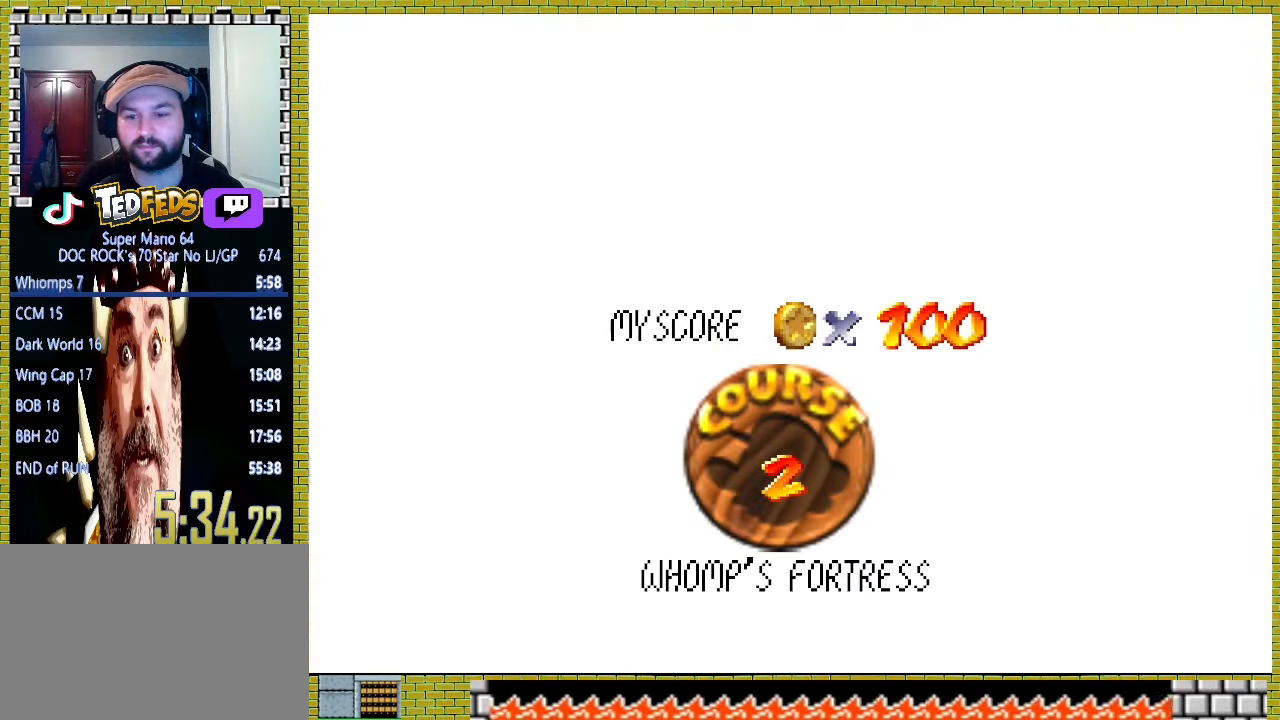
{"dt_ms": 500, "buttons": ["A"], "left_stick": "center", "events": [[33, "A", "up"], [233, "A", "down"], [300, "A", "up"], [367, "A", "down"], [433, "A", "up"], [500, "A", "down"]]}
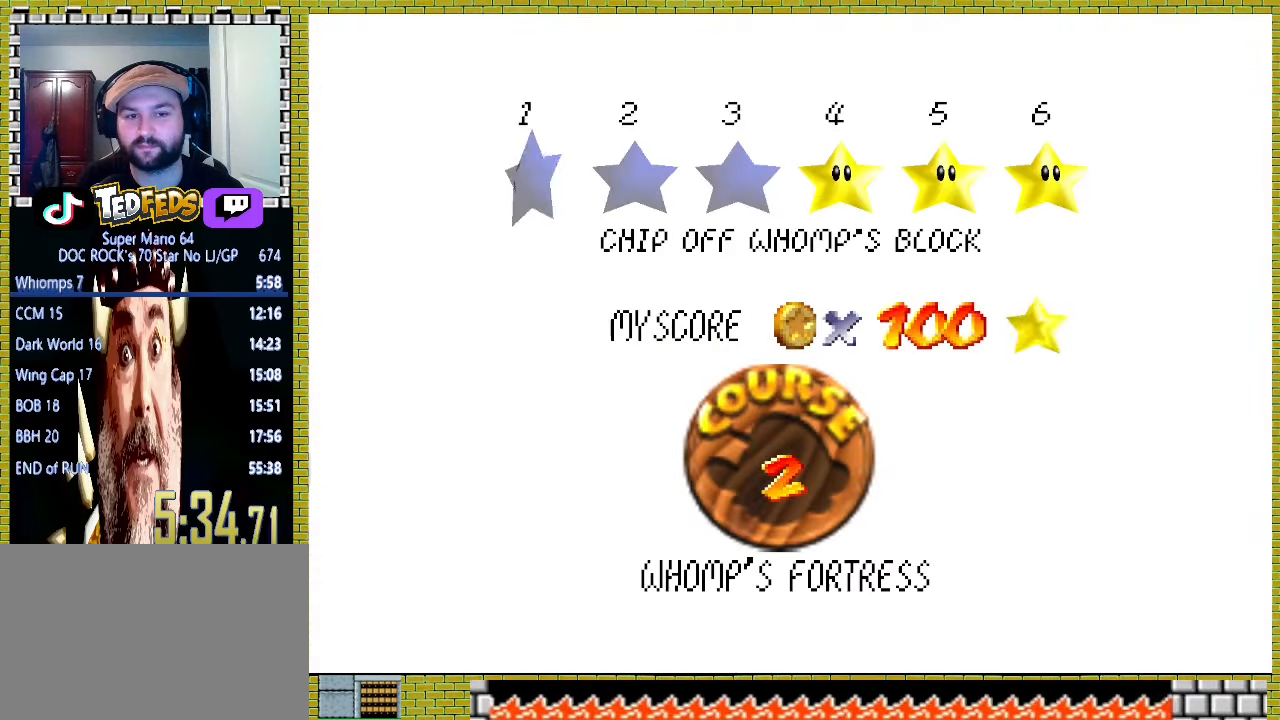
{"dt_ms": 500, "buttons": ["A"], "left_stick": "center", "events": [[100, "A", "up"], [167, "A", "down"], [233, "A", "up"], [300, "A", "down"]]}
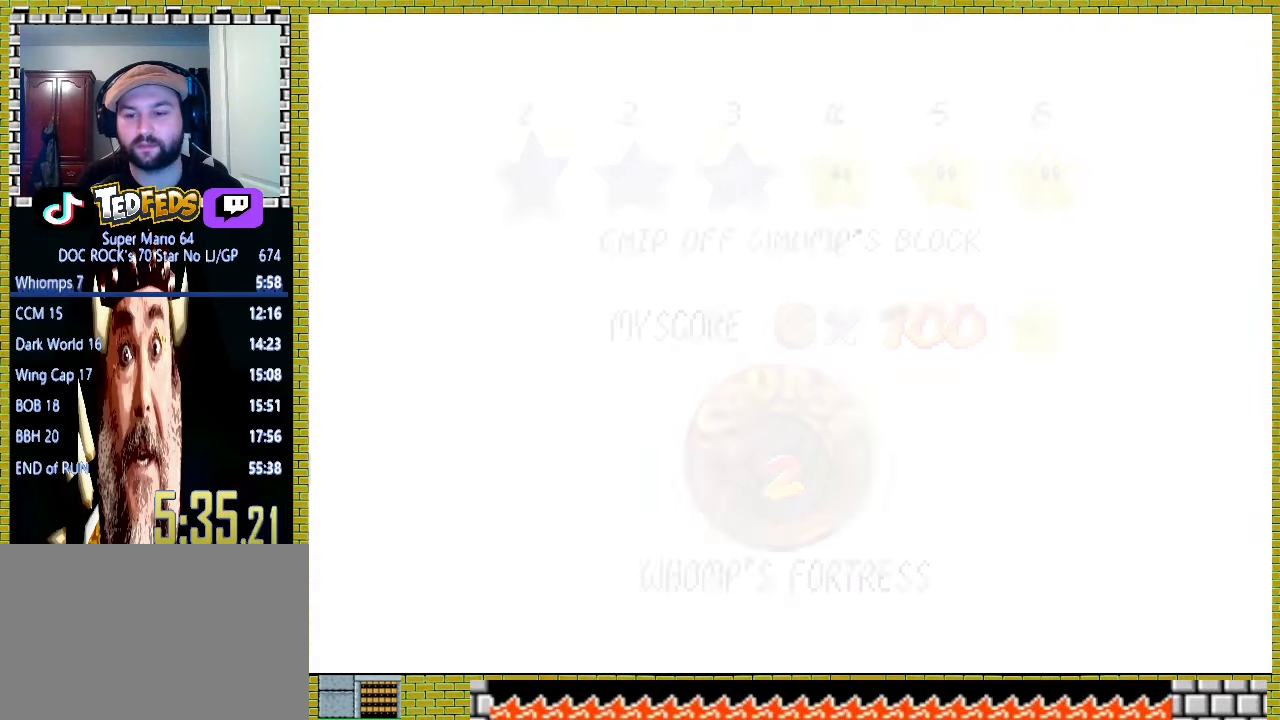
{"dt_ms": 500, "buttons": ["A", "R1"], "left_stick": "center", "events": [[500, "R1", "down"]]}
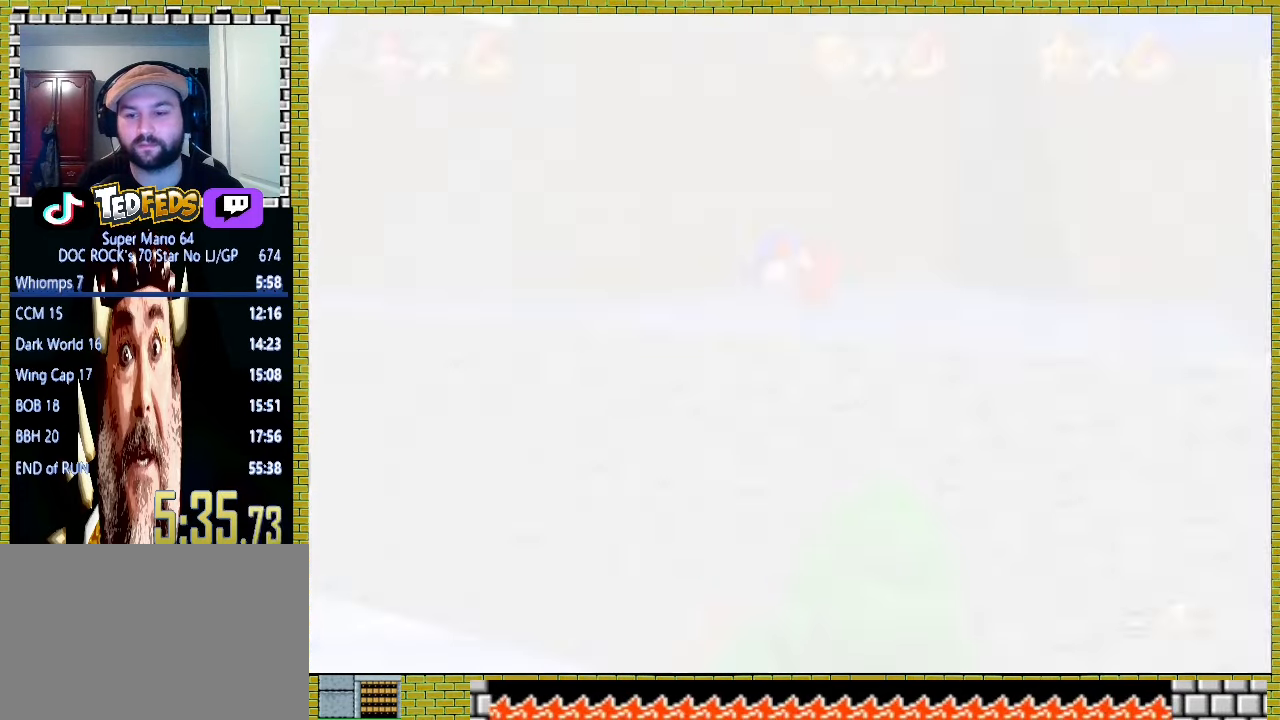
{"dt_ms": 500, "buttons": [], "left_stick": "up-right", "events": [[167, "A", "up"], [267, "R1", "up"], [300, "left_stick", "right"], [433, "left_stick", "up-right"]]}
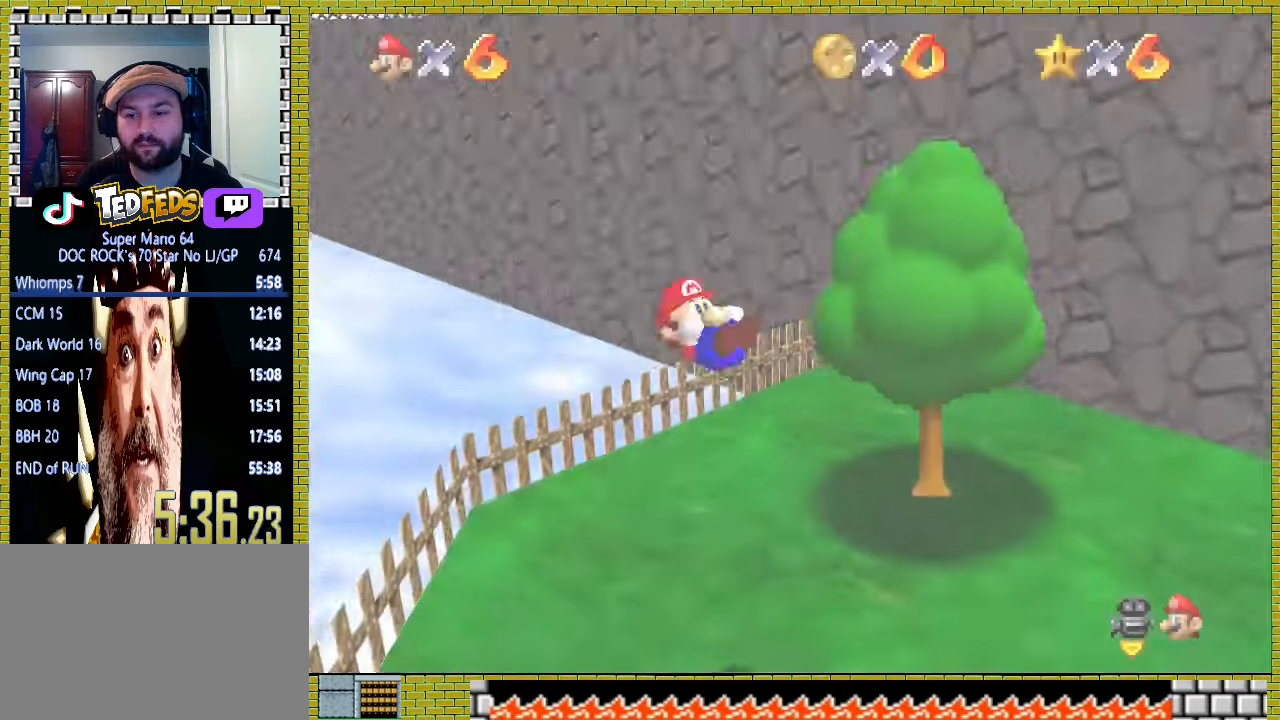
{"dt_ms": 500, "buttons": [], "left_stick": "up-right", "events": []}
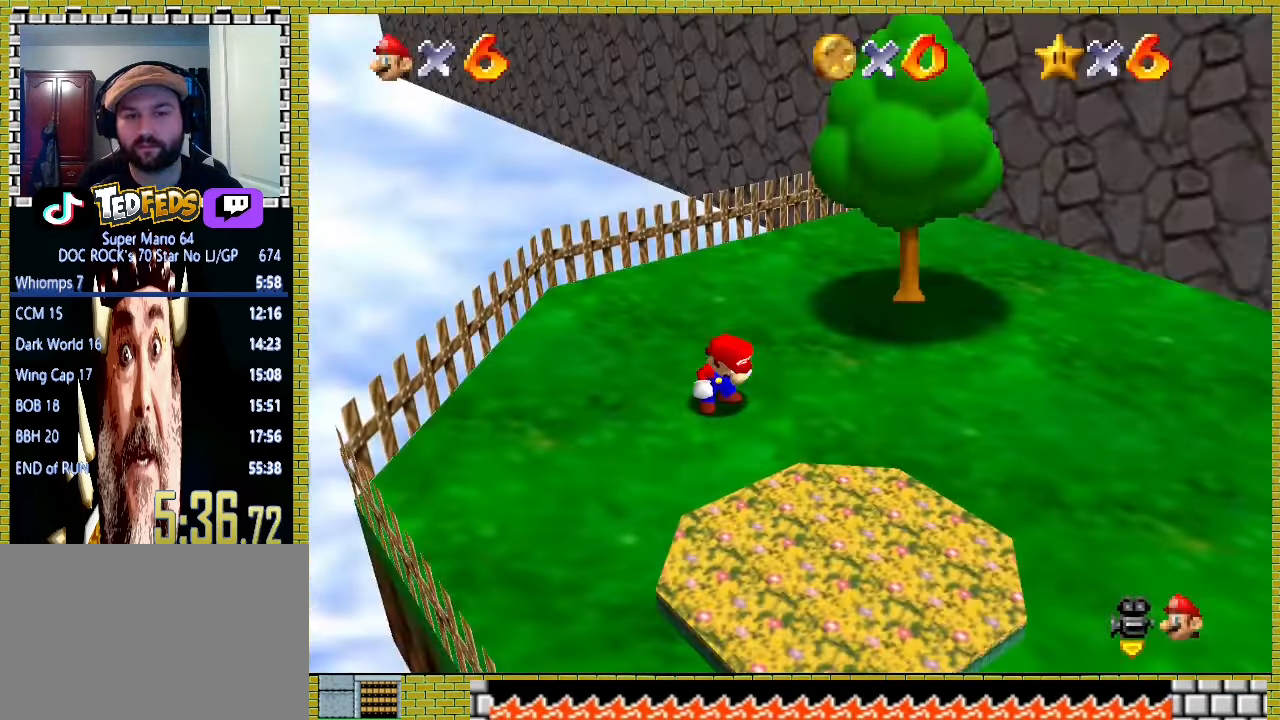
{"dt_ms": 500, "buttons": [], "left_stick": "up-right", "events": [[300, "A", "down"], [367, "X", "down"], [467, "A", "up"], [467, "X", "up"]]}
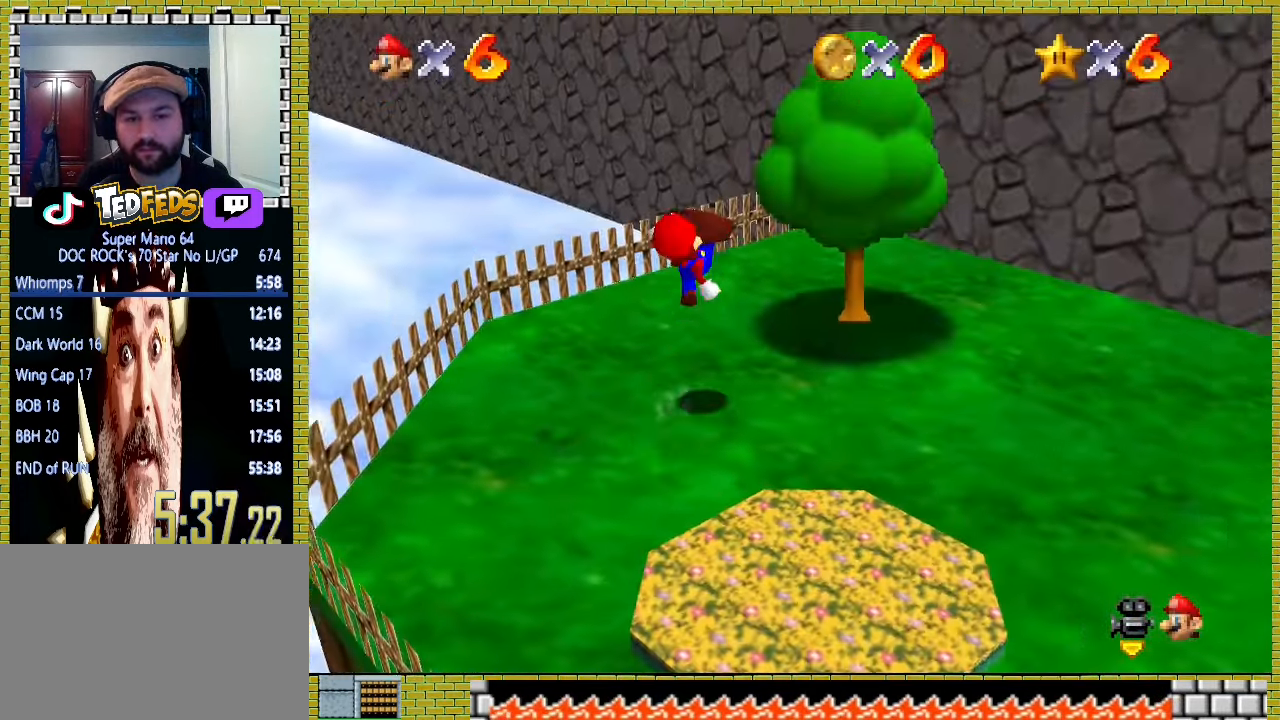
{"dt_ms": 500, "buttons": [], "left_stick": "up", "events": [[33, "left_stick", "up"]]}
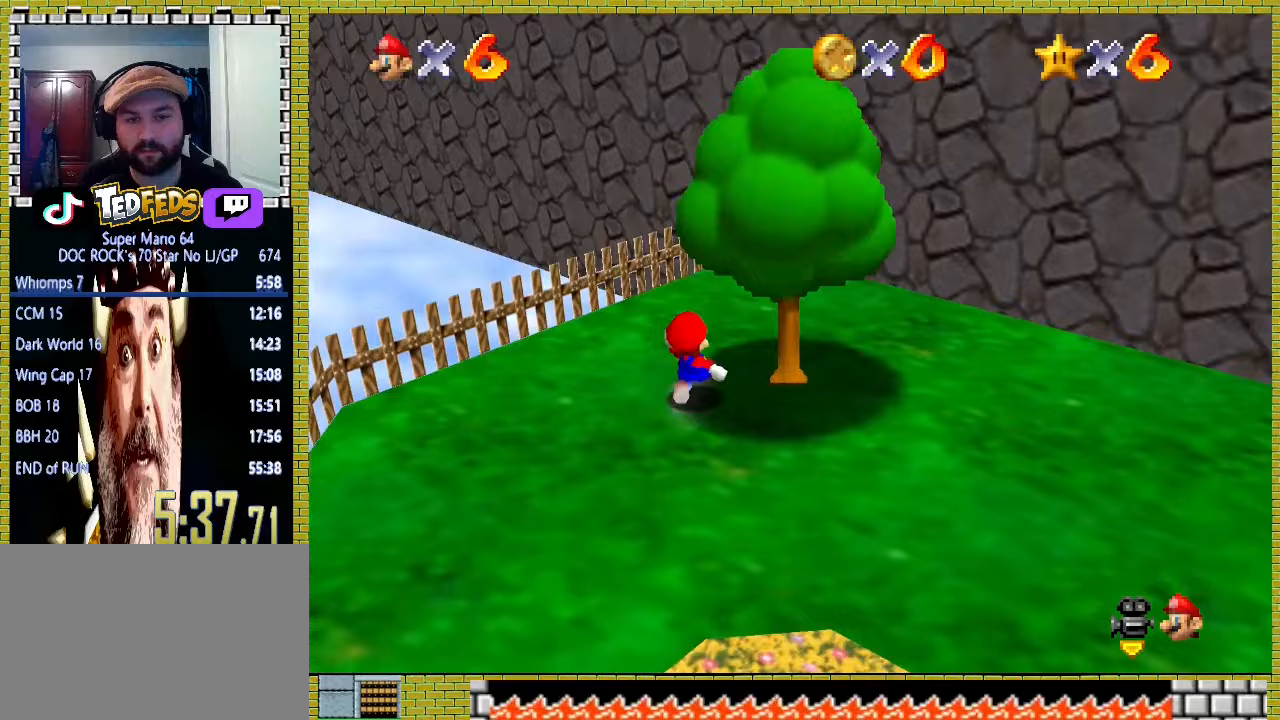
{"dt_ms": 500, "buttons": [], "left_stick": "right", "events": [[133, "left_stick", "down"], [233, "A", "down"], [267, "left_stick", "center"], [333, "R1", "down"], [400, "A", "up"], [400, "R1", "up"], [400, "left_stick", "right"]]}
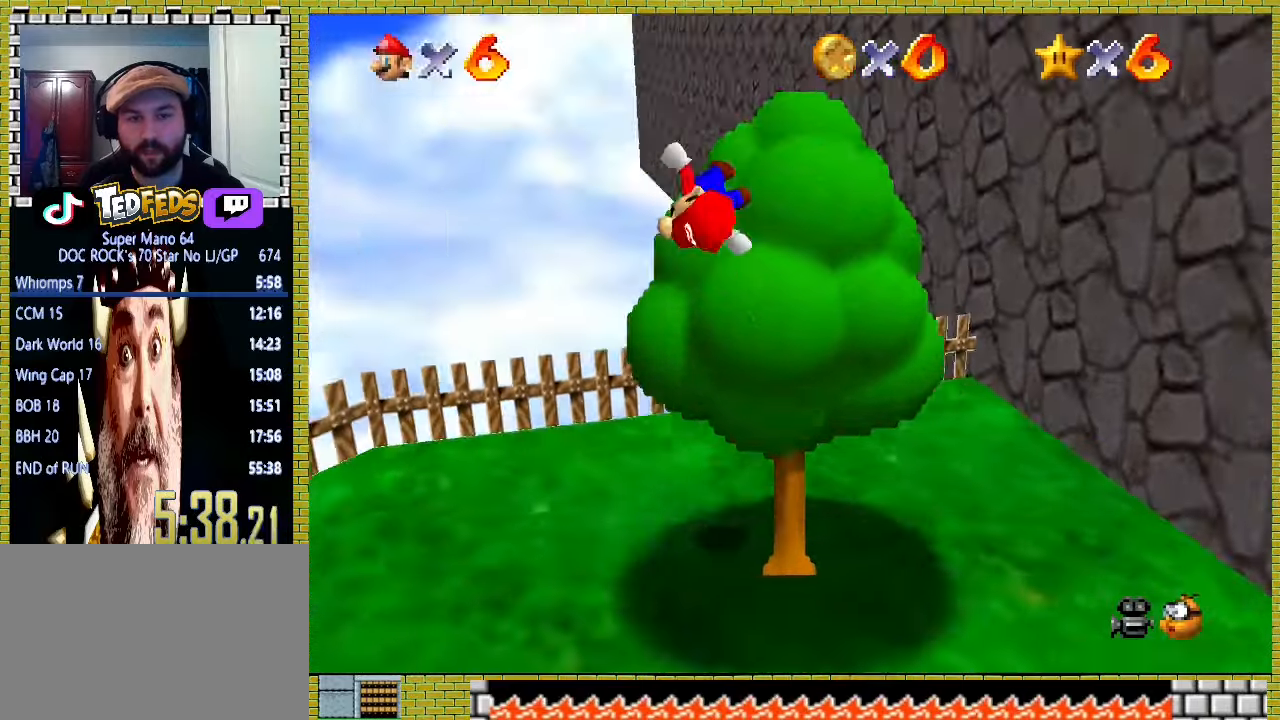
{"dt_ms": 500, "buttons": ["A"], "left_stick": "center", "events": [[67, "left_stick", "center"], [500, "A", "down"]]}
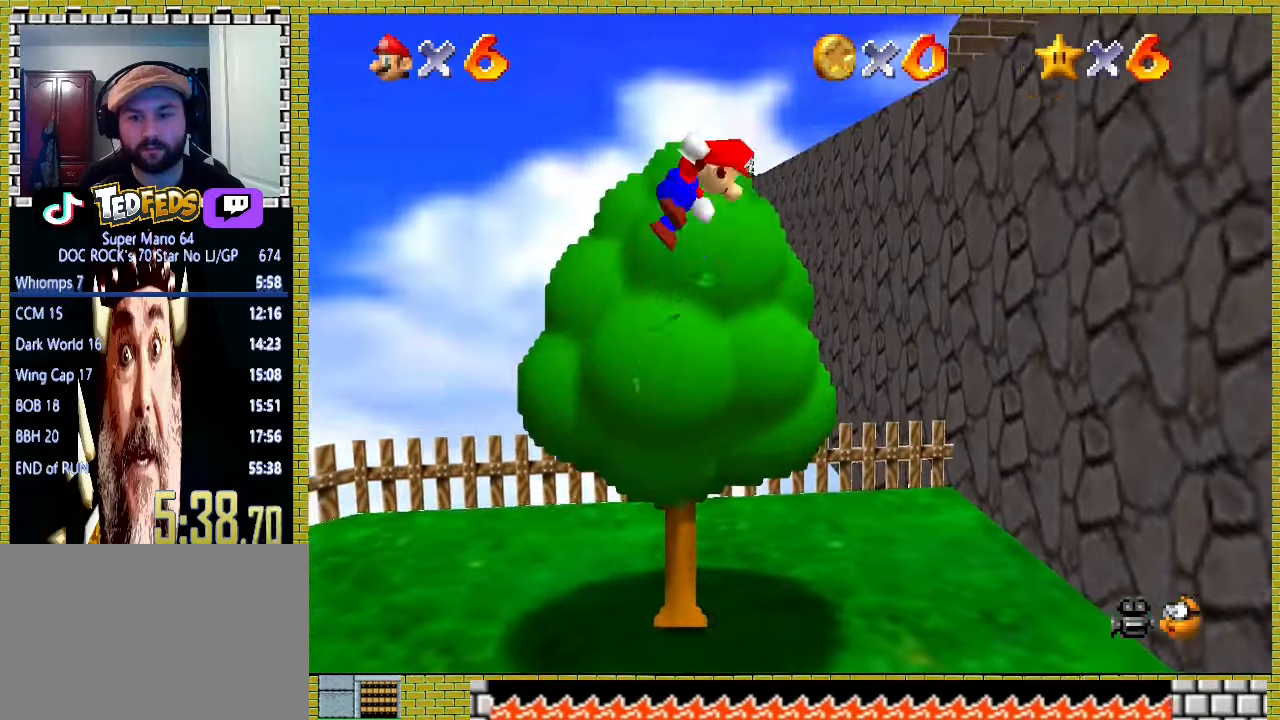
{"dt_ms": 500, "buttons": ["A", "X"], "left_stick": "up", "events": [[33, "left_stick", "up"], [267, "X", "down"]]}
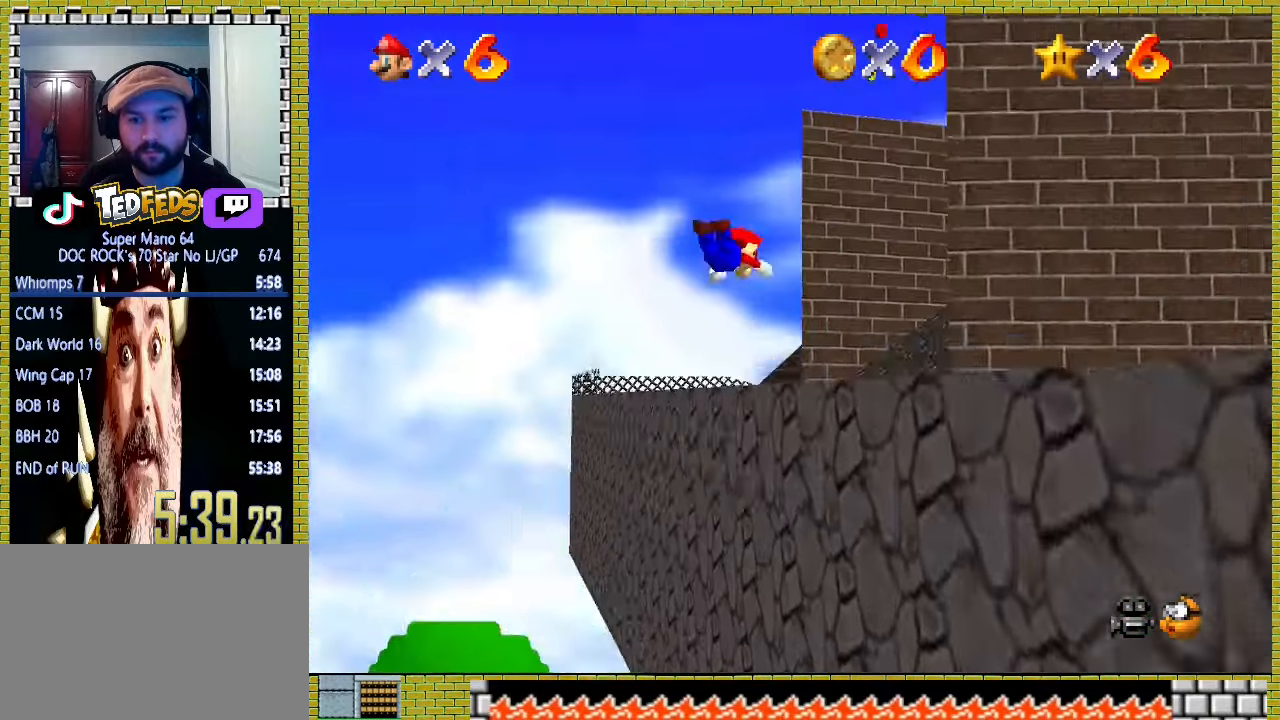
{"dt_ms": 500, "buttons": [], "left_stick": "up", "events": [[233, "A", "up"], [233, "X", "up"], [333, "A", "down"], [400, "X", "down"], [467, "X", "up"], [500, "A", "up"]]}
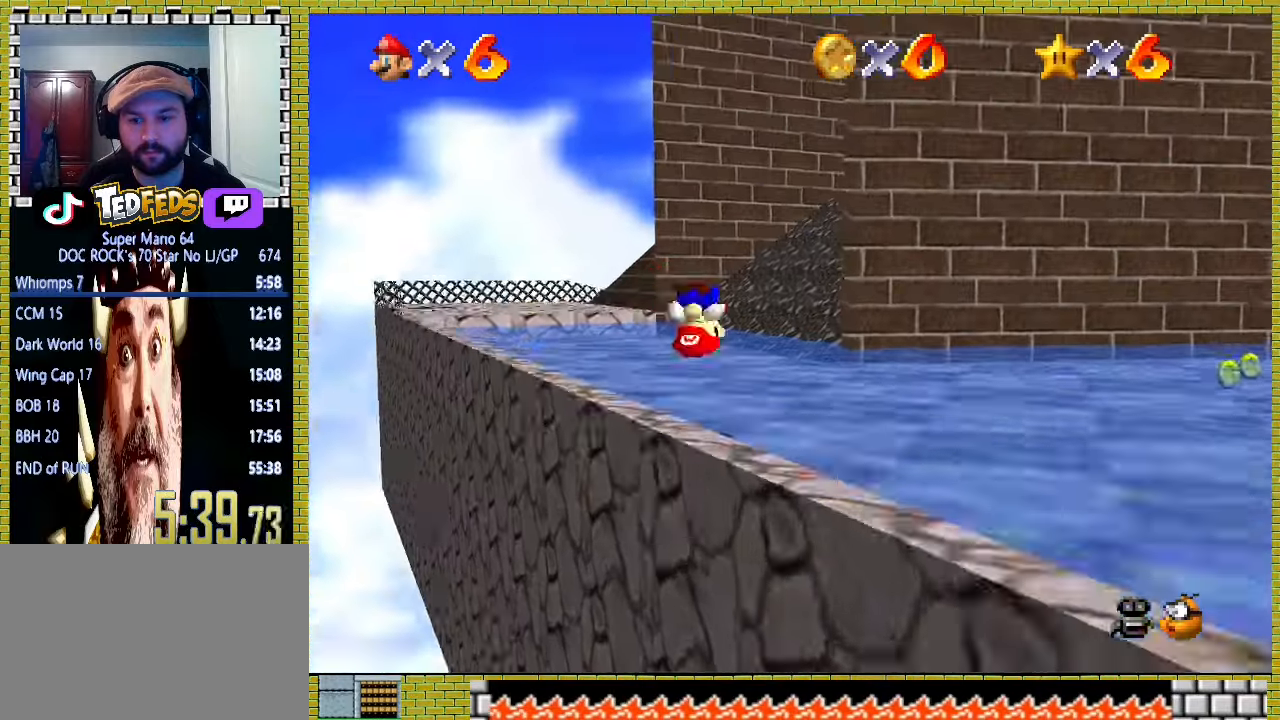
{"dt_ms": 500, "buttons": [], "left_stick": "up", "events": []}
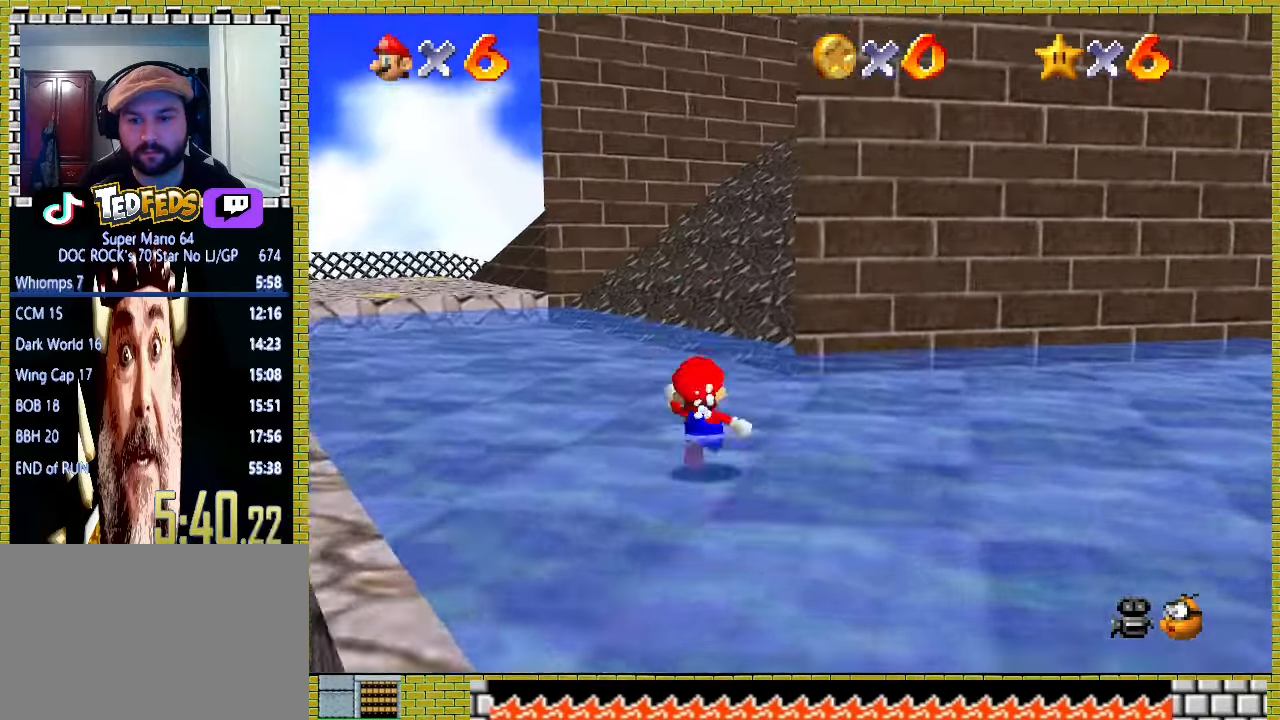
{"dt_ms": 500, "buttons": ["A"], "left_stick": "up"}
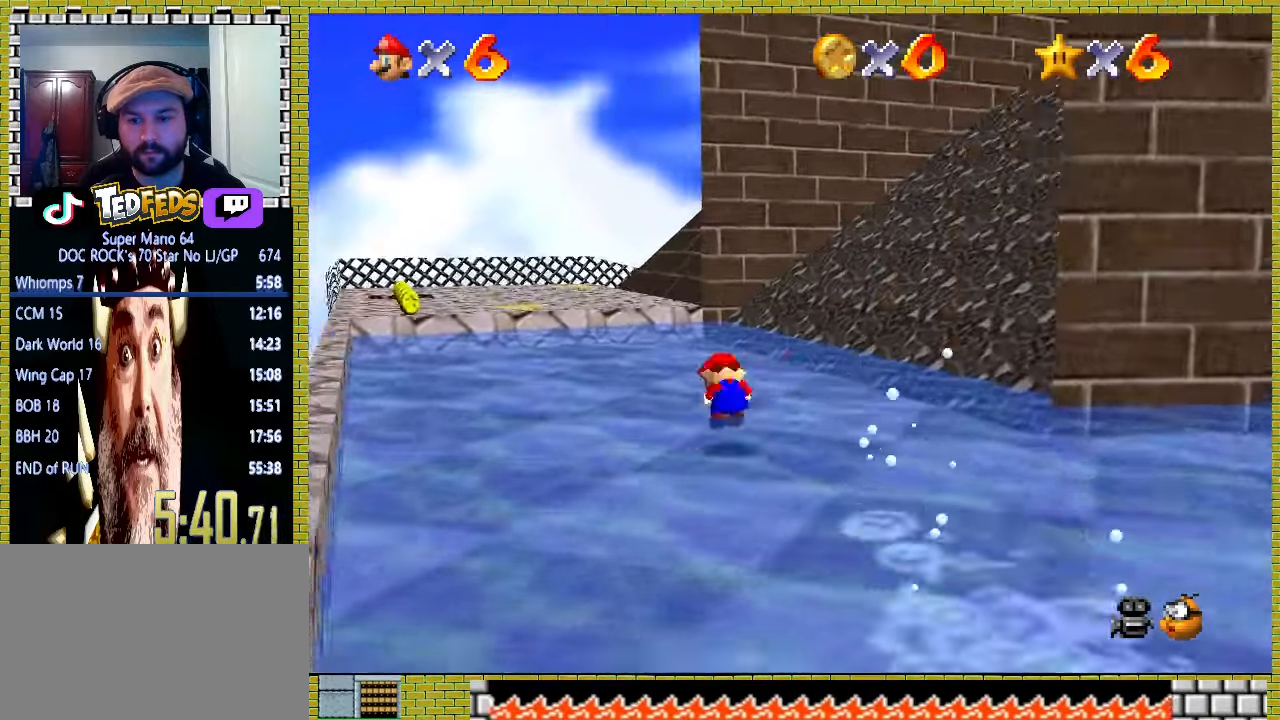
{"dt_ms": 500, "buttons": [], "left_stick": "up", "events": [[33, "X", "down"], [200, "X", "up"], [233, "A", "up"]]}
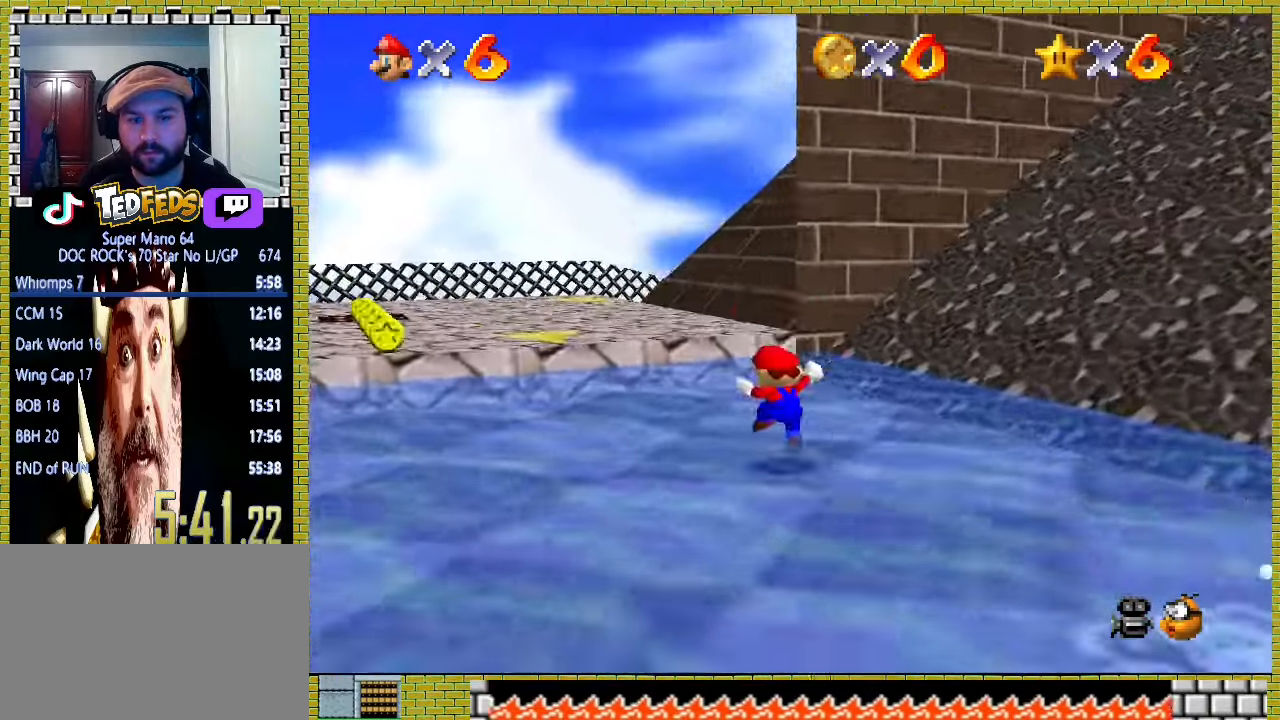
{"dt_ms": 500, "buttons": [], "left_stick": "up"}
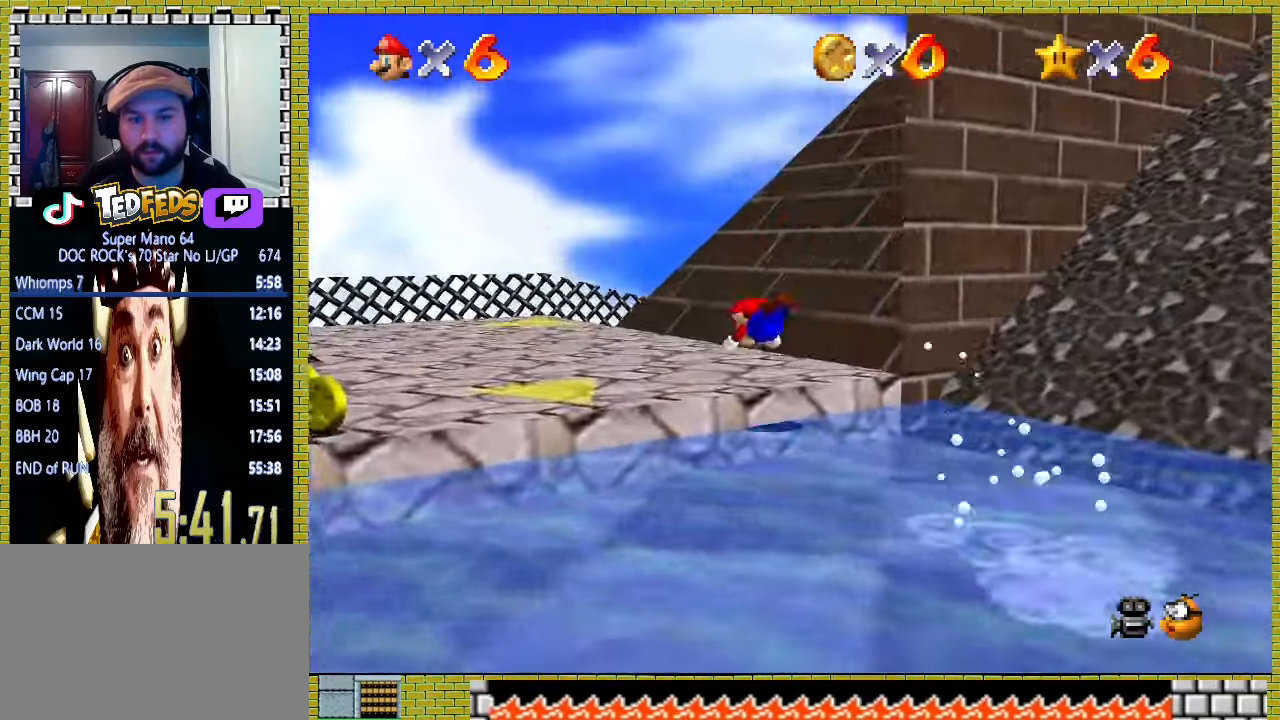
{"dt_ms": 500, "buttons": [], "left_stick": "up", "events": [[67, "A", "down"], [133, "X", "down"], [467, "X", "up"], [500, "A", "up"]]}
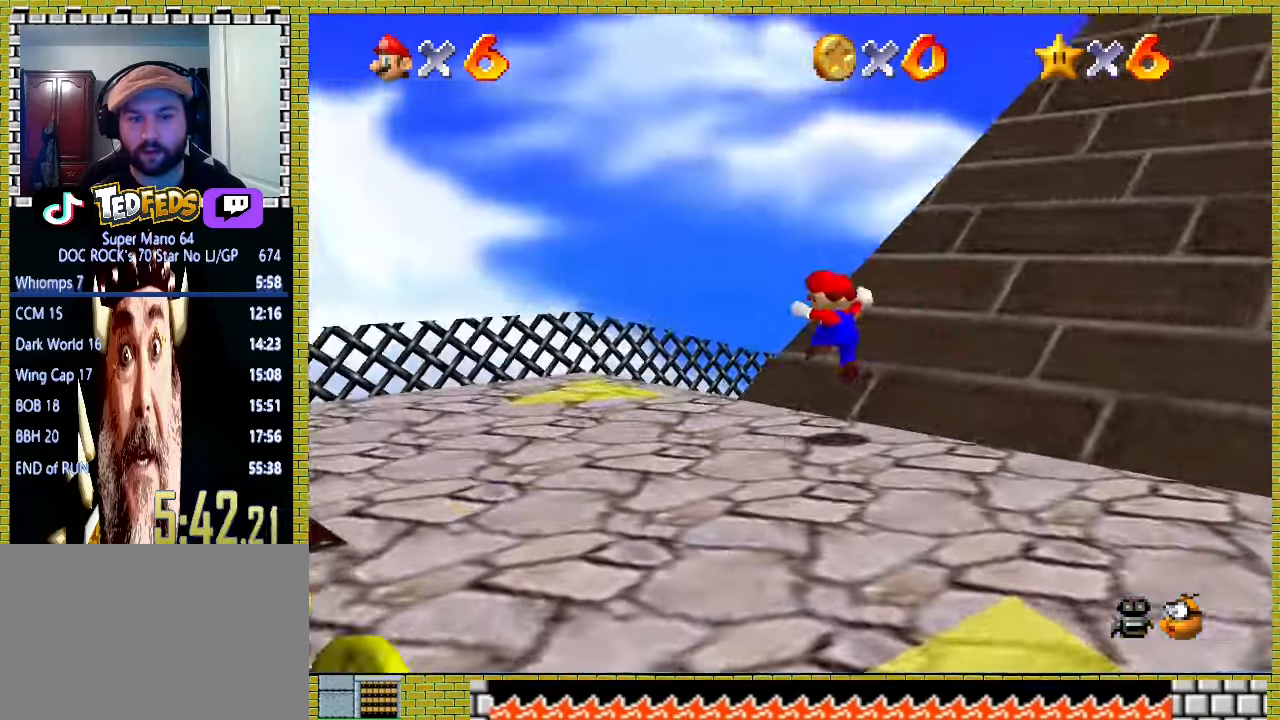
{"dt_ms": 1000, "buttons": [], "left_stick": "up"}
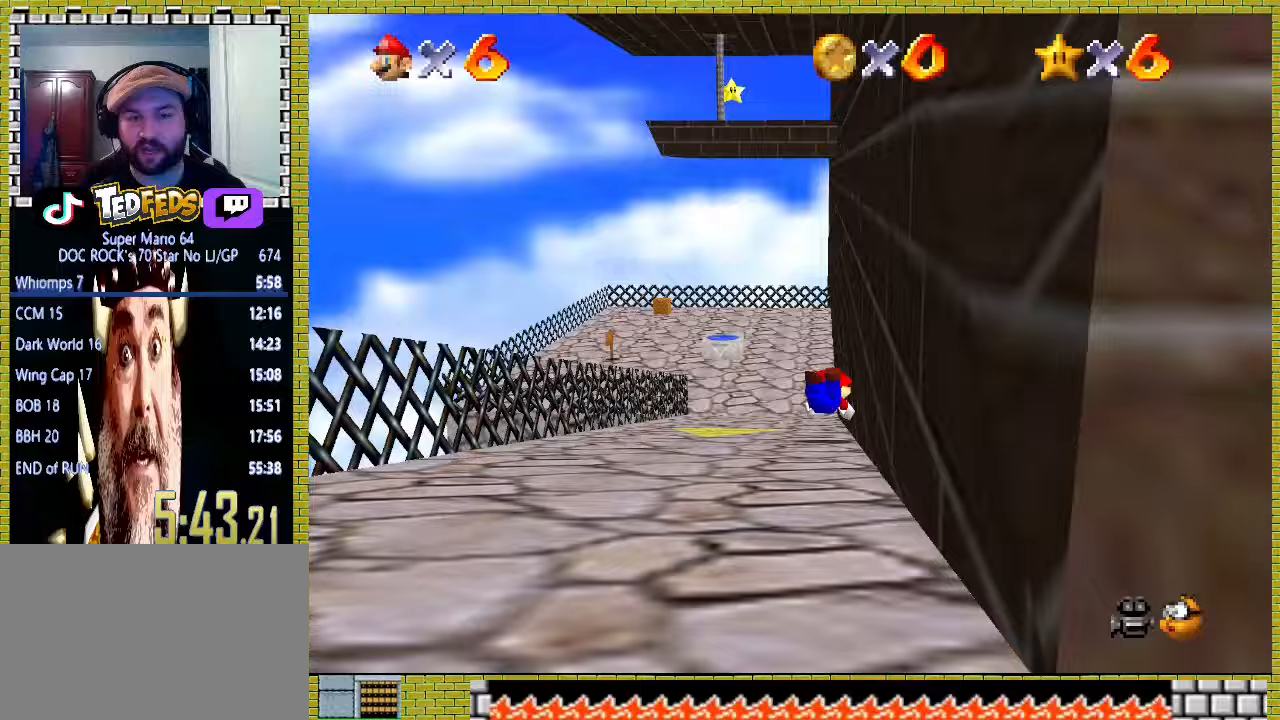
{"dt_ms": 500, "buttons": [], "left_stick": "up", "events": [[67, "A", "down"], [100, "X", "down"], [267, "Y", "down"], [467, "A", "up"], [467, "X", "up"], [467, "Y", "up"]]}
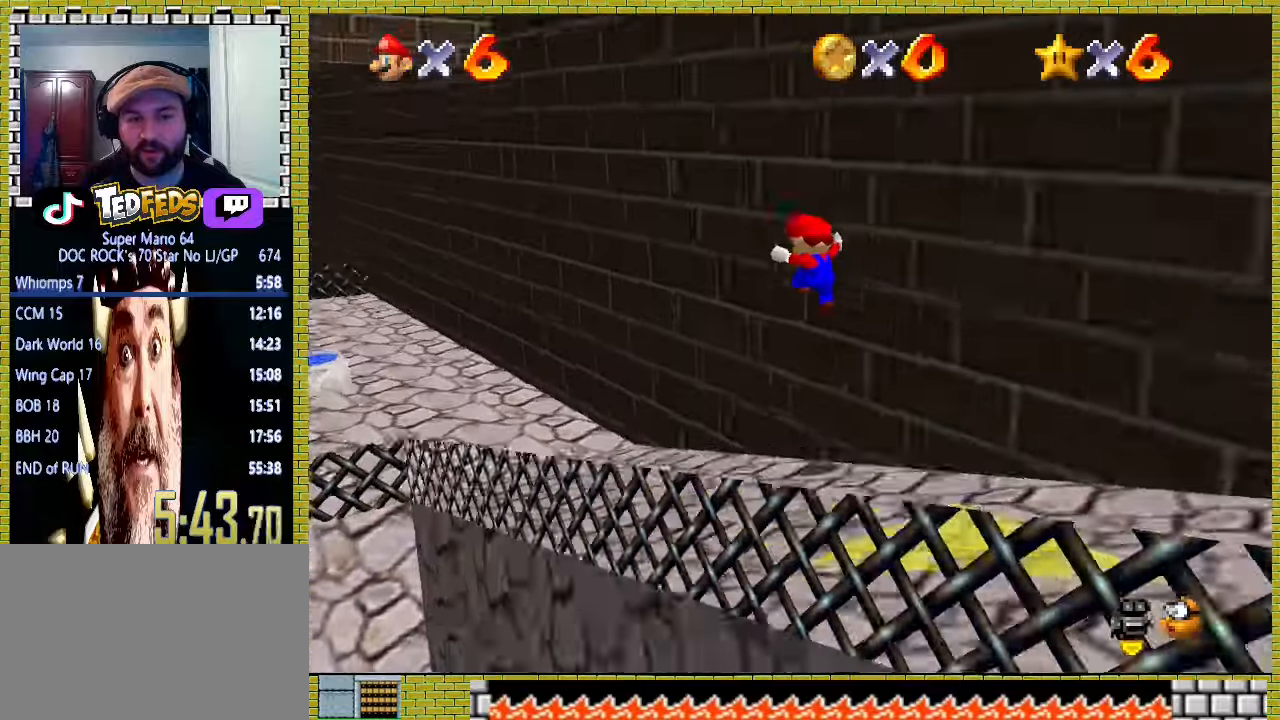
{"dt_ms": 500, "buttons": [], "left_stick": "left", "events": [[233, "left_stick", "up-left"], [433, "left_stick", "left"]]}
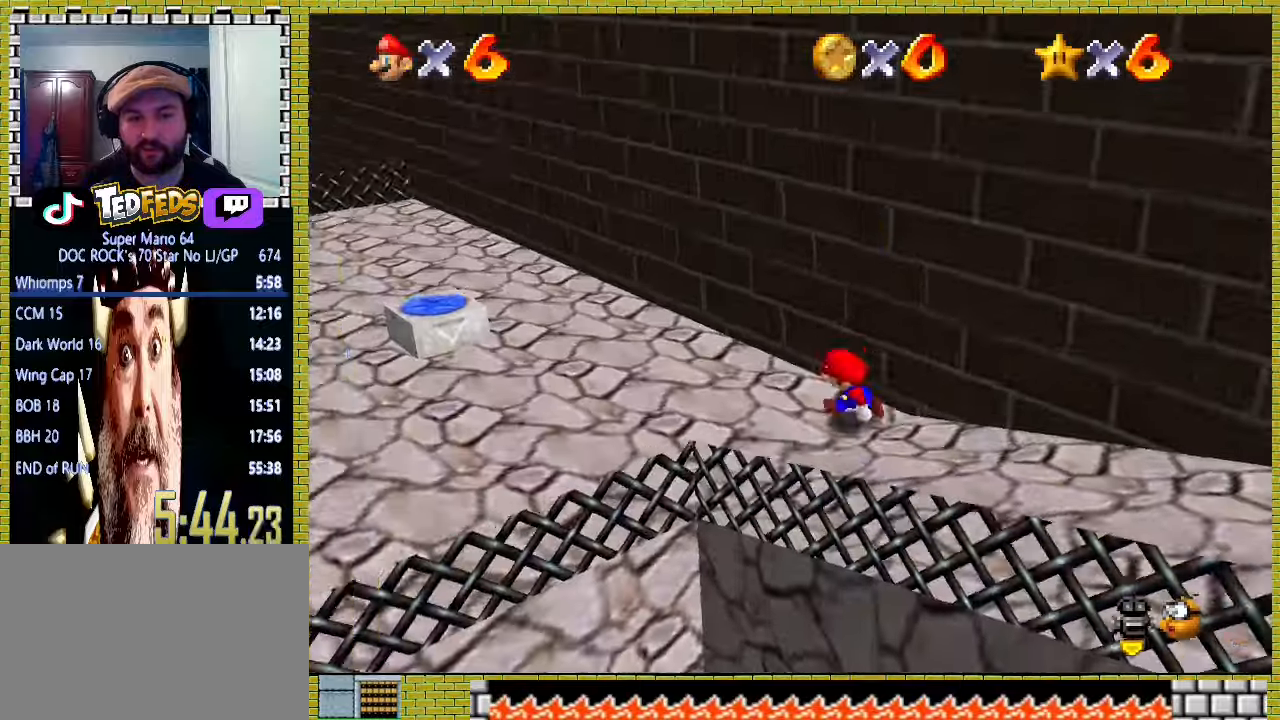
{"dt_ms": 500, "buttons": ["A"], "left_stick": "up", "events": [[167, "A", "down"], [167, "left_stick", "up"]]}
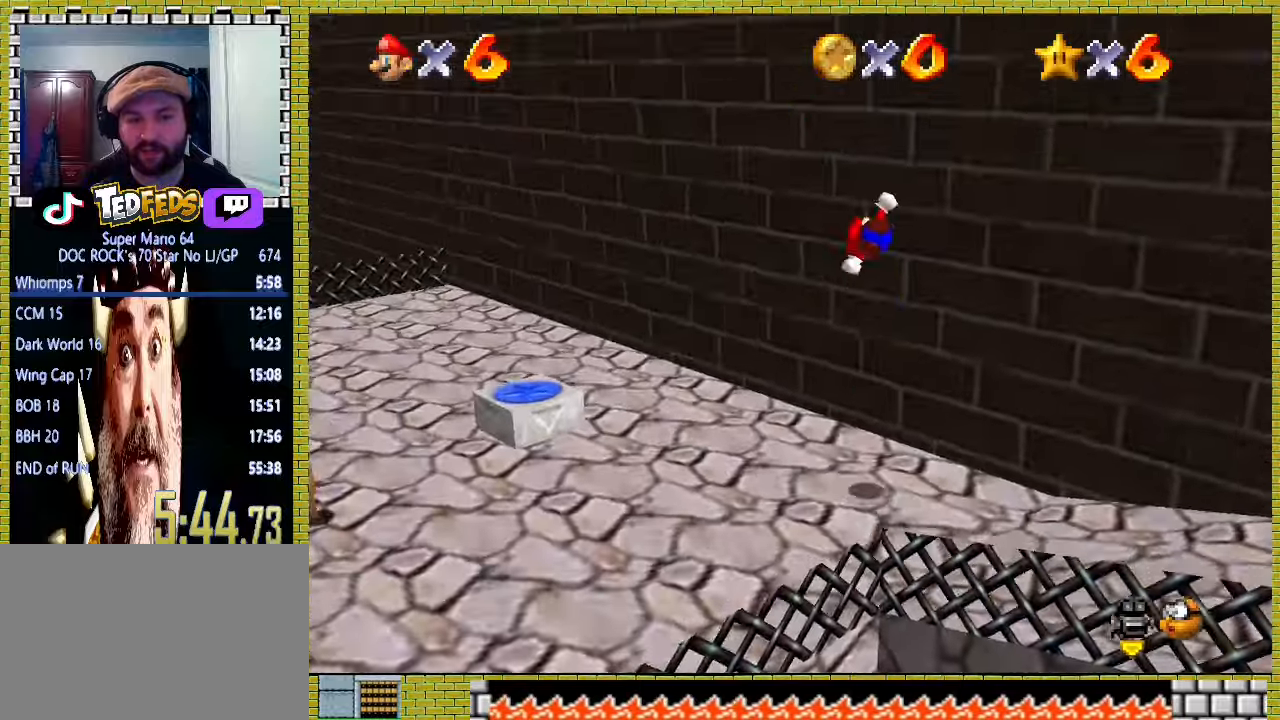
{"dt_ms": 500, "buttons": ["A"], "left_stick": "left", "events": [[200, "A", "up"], [367, "A", "down"], [400, "left_stick", "left"]]}
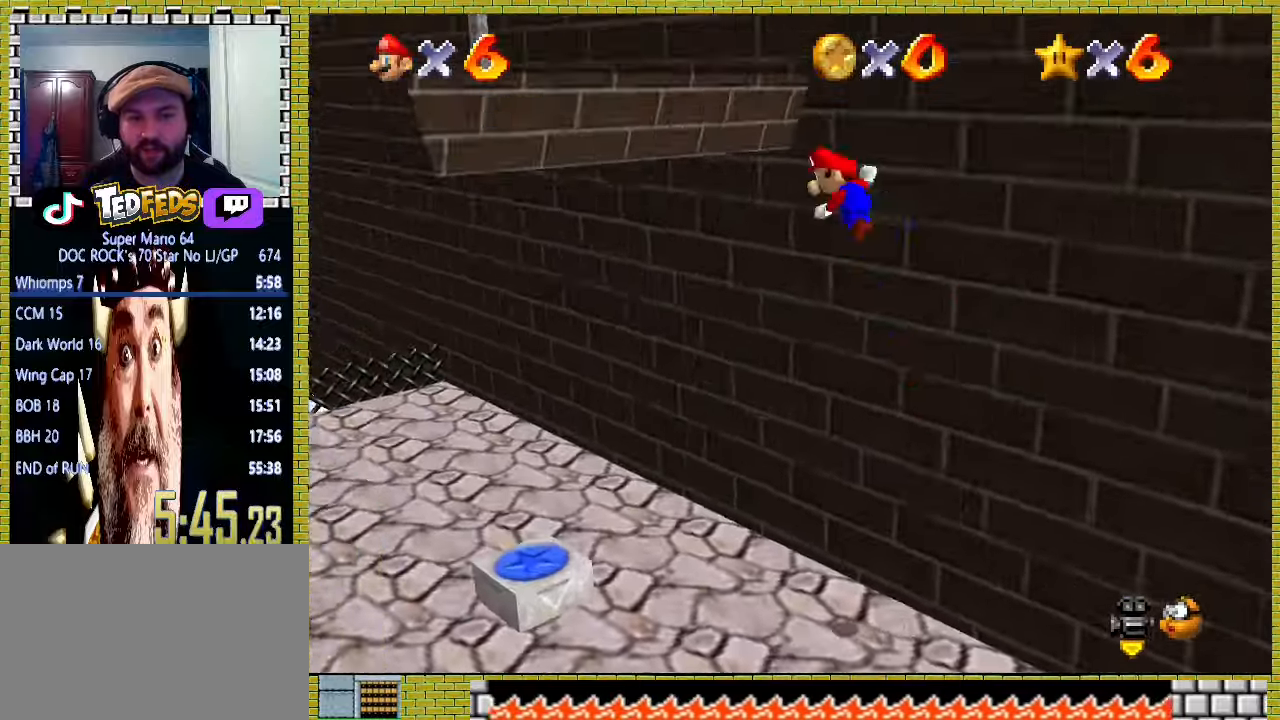
{"dt_ms": 500, "buttons": [], "left_stick": "up-left", "events": [[167, "A", "up"], [500, "left_stick", "up-left"]]}
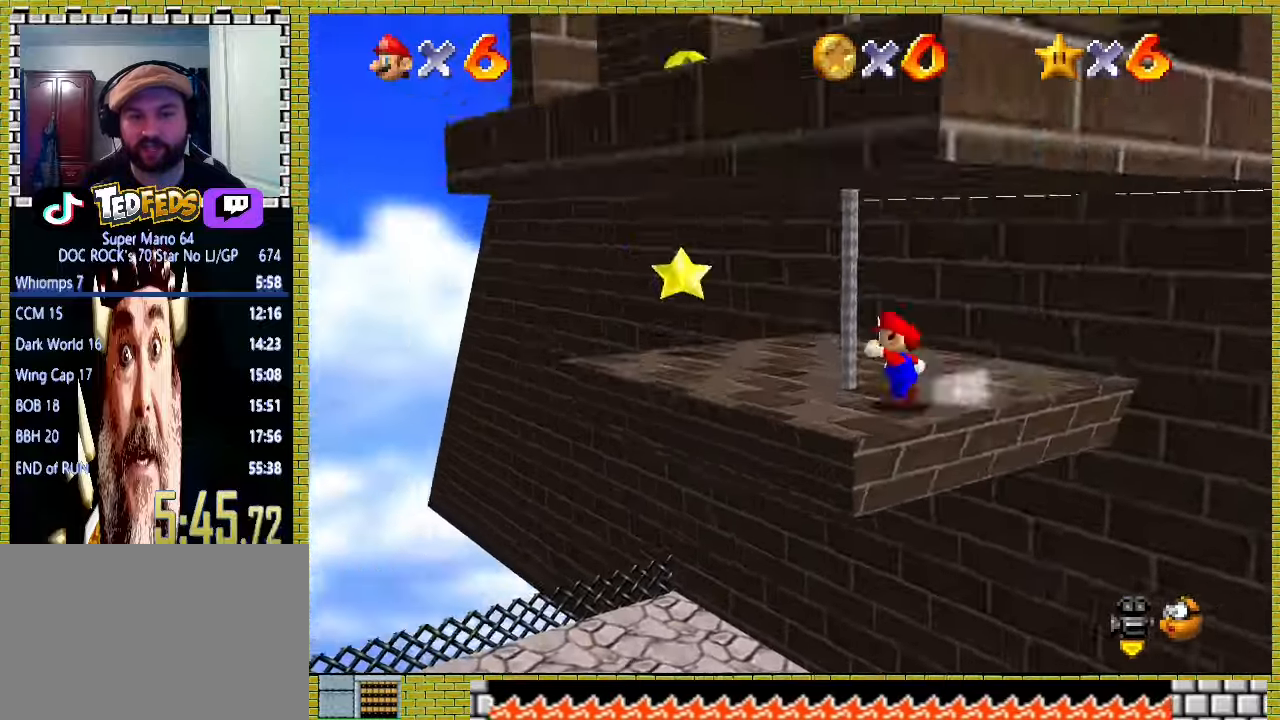
{"dt_ms": 500, "buttons": ["X"], "left_stick": "up-left", "events": [[267, "X", "down"]]}
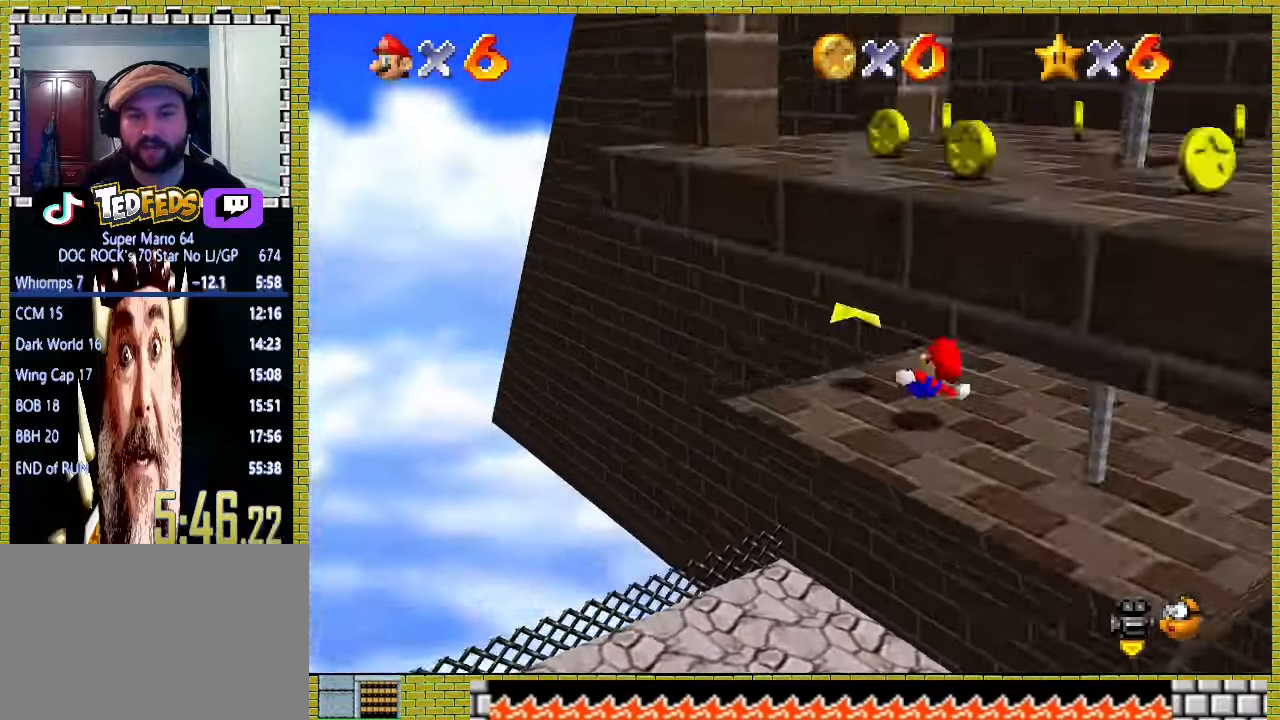
{"dt_ms": 500, "buttons": [], "left_stick": "center", "events": [[67, "R1", "down"], [200, "left_stick", "center"], [233, "R1", "up"], [267, "X", "up"]]}